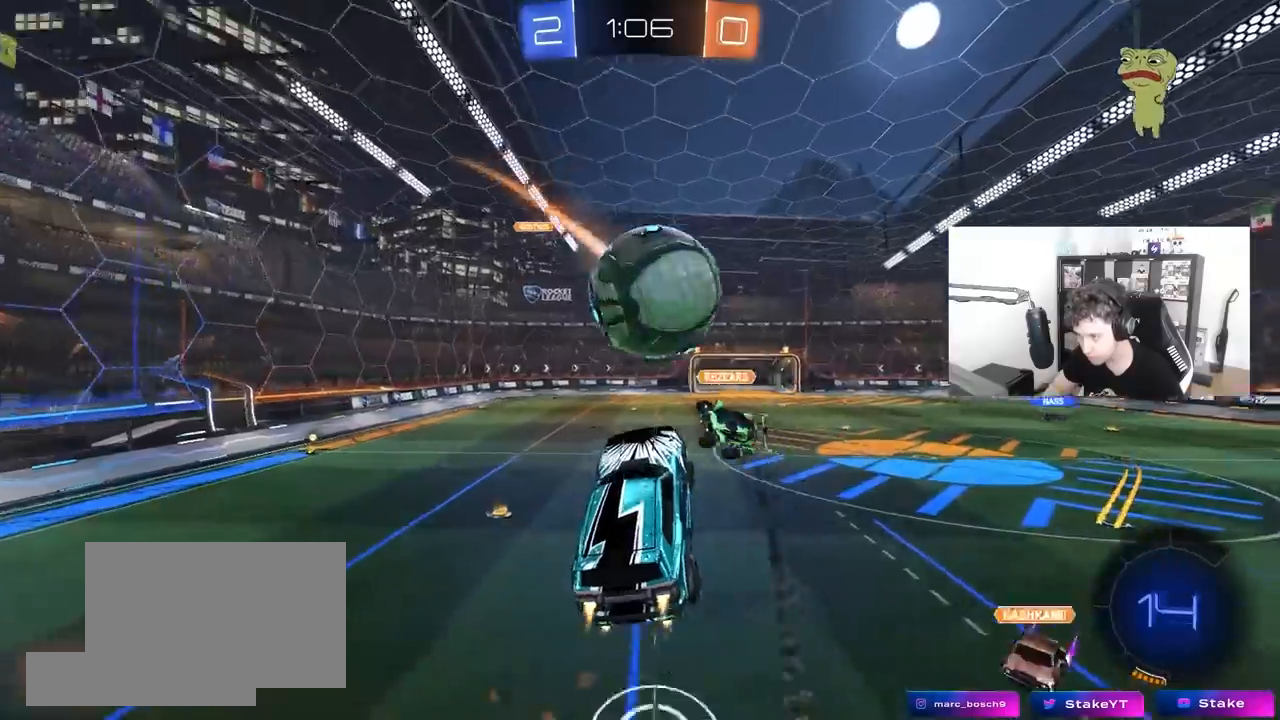
Gameplay with keyboard and mouse; each line is a JSON object with the keys and mouse buttons held at the frame after it. "events" lists presses ("down") and releases ("up") of "1", "2", "3", "4", "5", "a", "alt", "c", "caps_lock", "ctrl", "d", "e", "f", "g", "q", "r", "s", "shift", "space", "t", "tab", "v", "w", "x", "z", "mouse_left", "mouse_wheel" and "mouse_right" between this image and that frame as [ms after this image, input, new state], when the widget could be followed in between. "mouse_left", "mouse_wheel", "mouse_right" = the "left", "wheel", "right" buttons of the "mouse" list. No other keys are recorded. "wheel" means that the mouse wheel is clicked or scrolled. "mouse_move" is the direction in which the mouse moves at that frame (one of eight, or "still"), when it could be read.
{"keys": ["d"], "mouse": [], "mouse_move": "still", "events": [[100, "shift", "down"], [200, "w", "down"], [233, "mouse_left", "up"], [333, "shift", "up"], [417, "w", "up"]]}
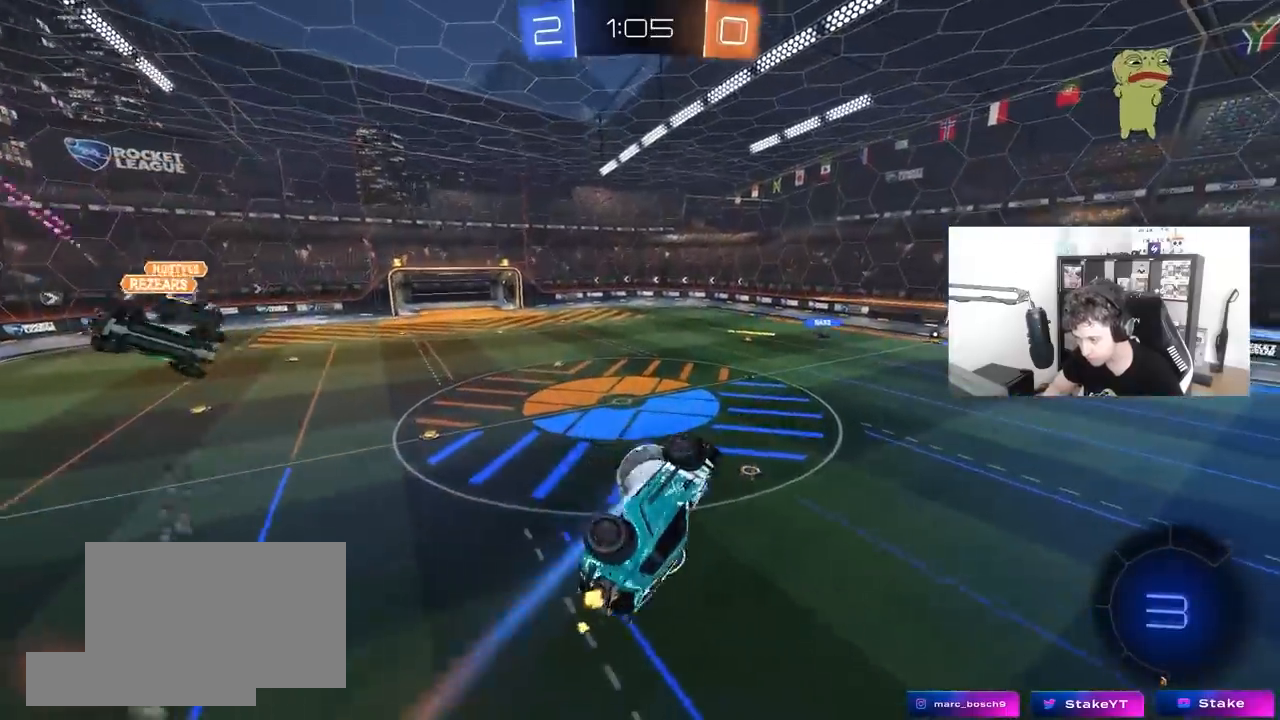
{"keys": ["d", "shift"], "mouse": [], "mouse_move": "still", "events": [[67, "shift", "down"], [117, "s", "down"], [200, "s", "up"]]}
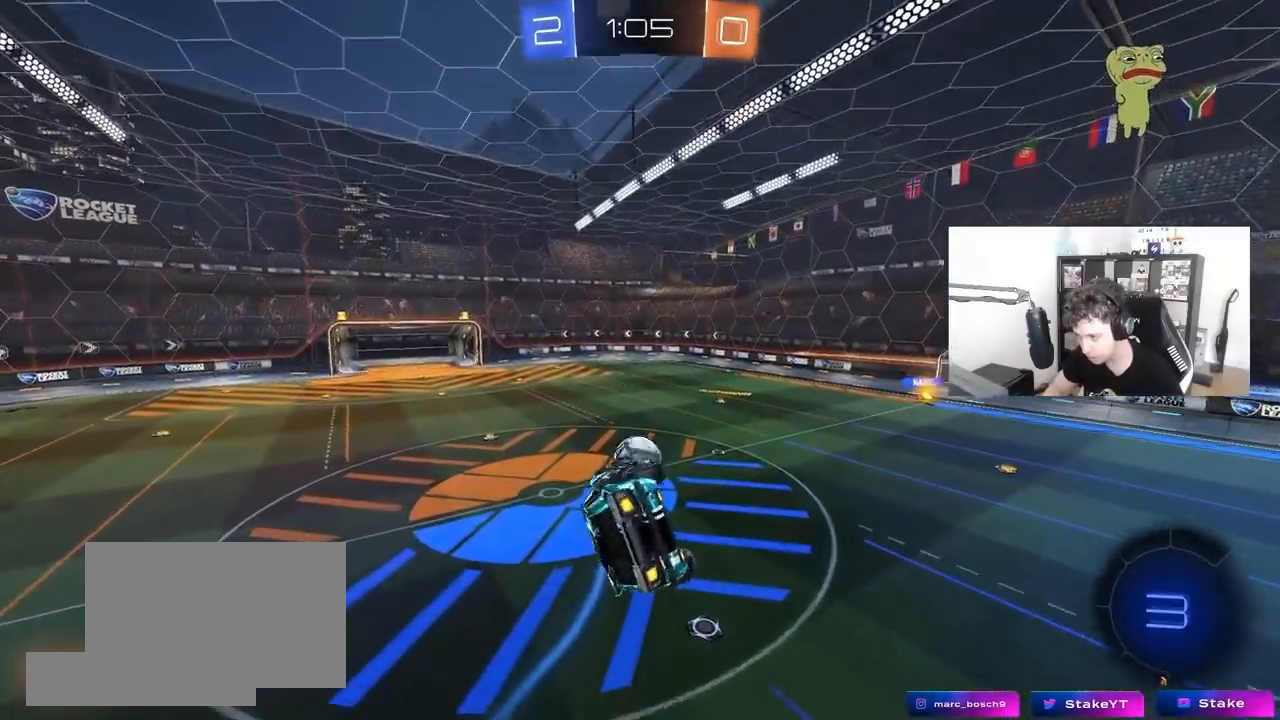
{"keys": [], "mouse": [], "mouse_move": "still", "events": [[83, "s", "down"], [133, "shift", "up"], [183, "d", "up"], [183, "s", "up"]]}
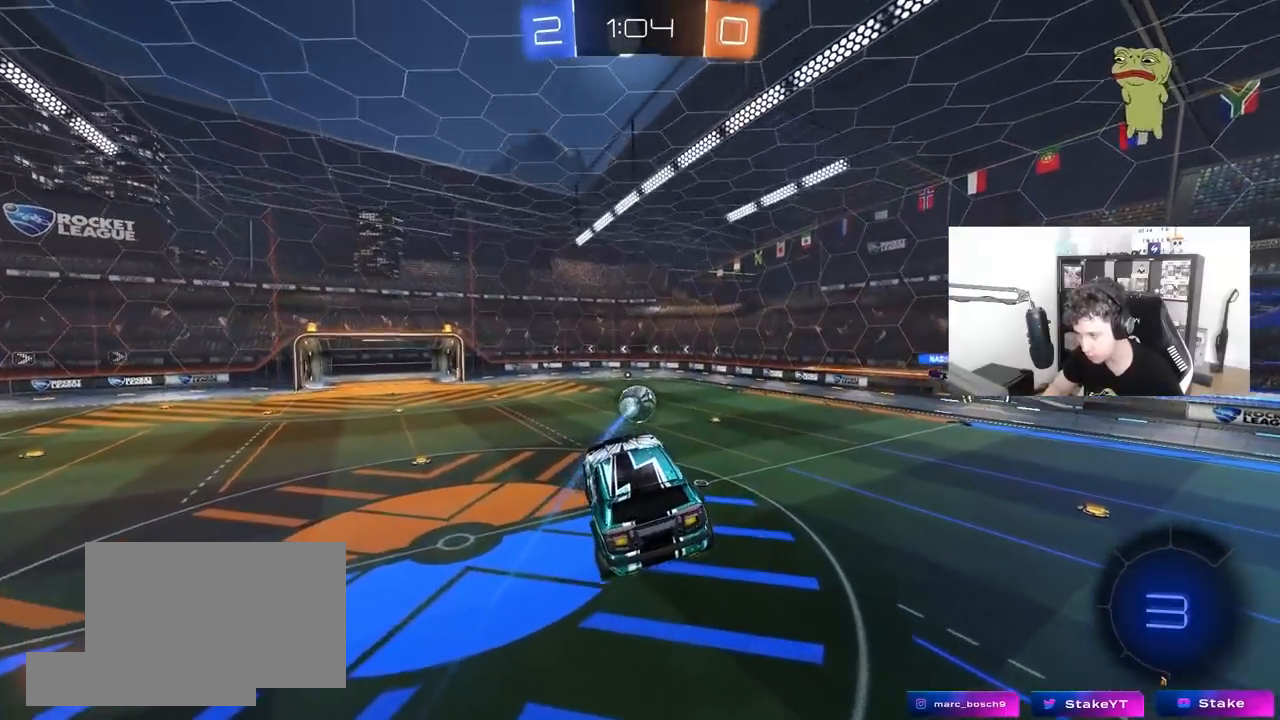
{"keys": ["w"], "mouse": [], "mouse_move": "still", "events": [[50, "d", "down"], [100, "d", "up"], [383, "d", "down"], [433, "d", "up"], [467, "w", "down"]]}
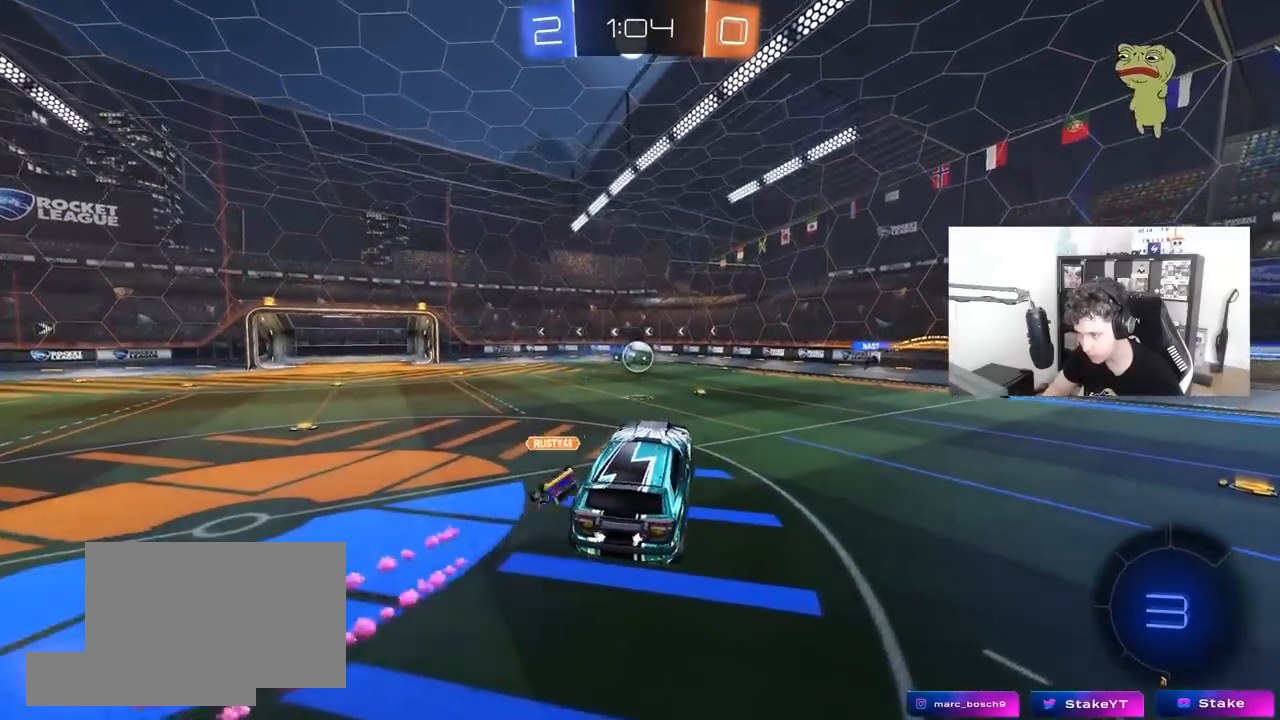
{"keys": ["w"], "mouse": ["left"], "mouse_move": "still", "events": [[17, "w", "up"], [200, "a", "down"], [200, "w", "down"], [350, "a", "up"], [350, "mouse_left", "down"], [350, "mouse_right", "down"], [433, "mouse_right", "up"]]}
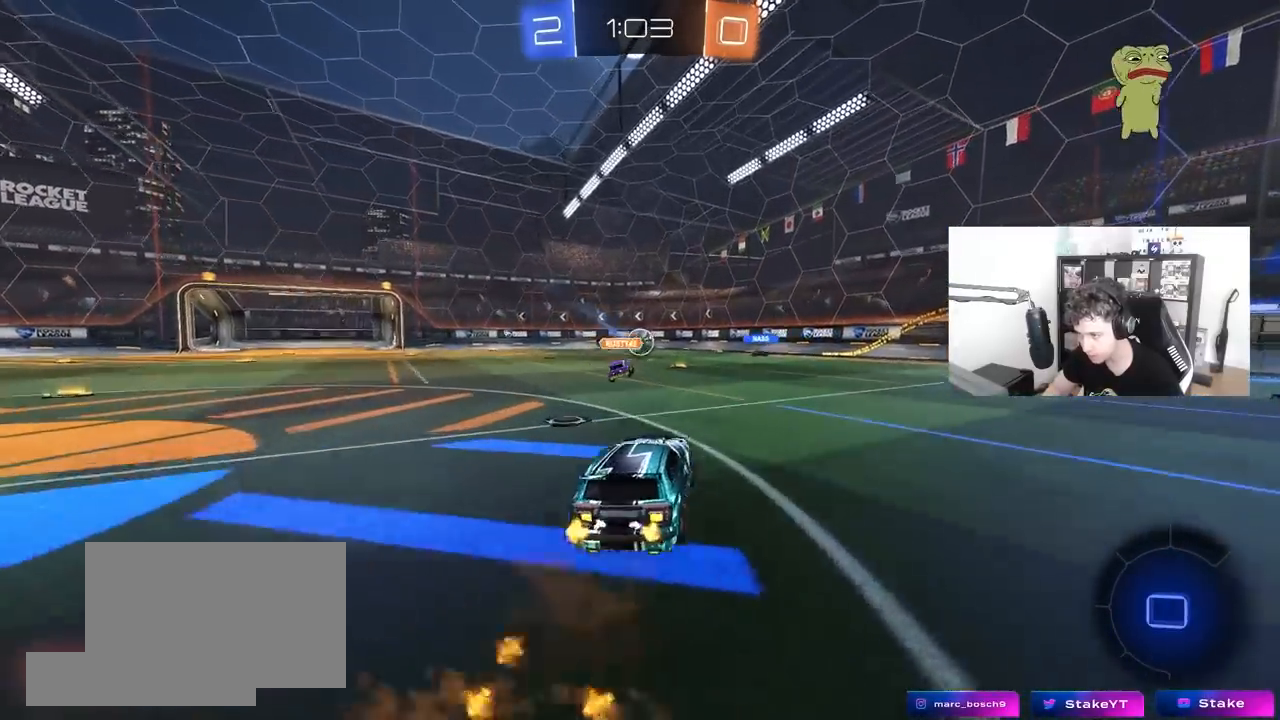
{"keys": [], "mouse": [], "mouse_move": "still", "events": [[33, "mouse_right", "down"], [133, "mouse_left", "up"], [167, "mouse_right", "up"], [400, "w", "up"]]}
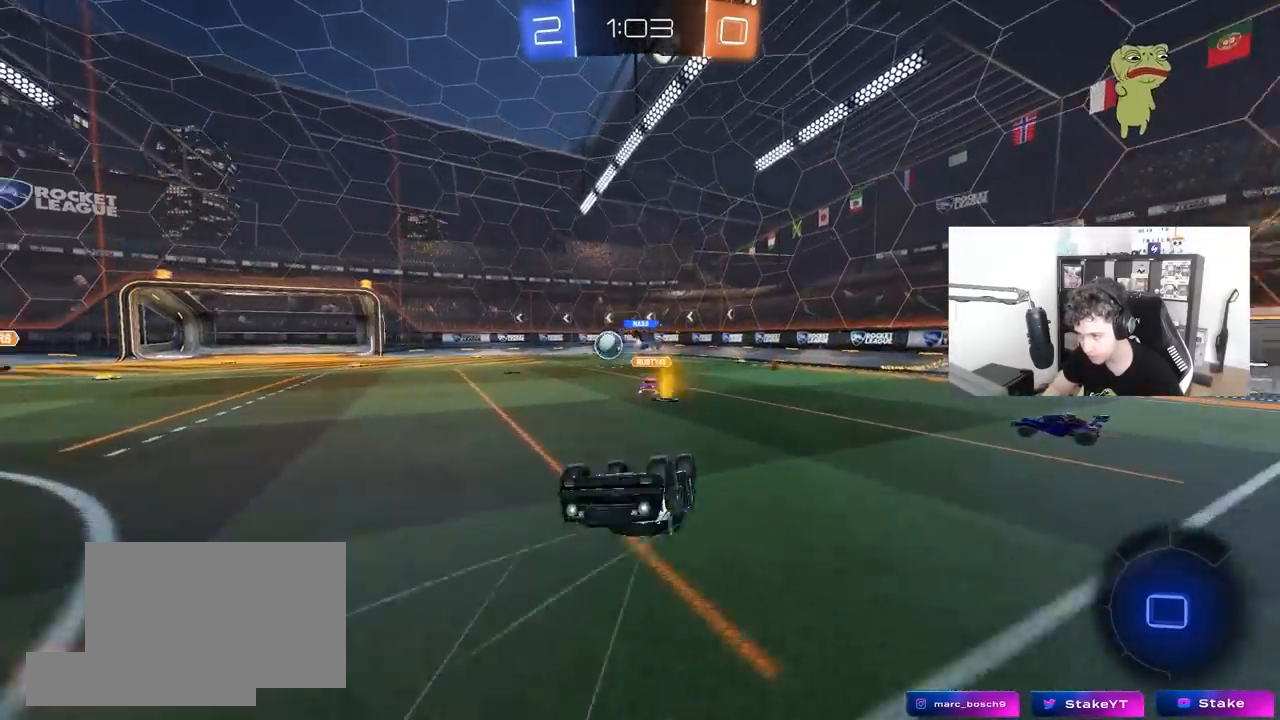
{"keys": ["d", "w"], "mouse": [], "mouse_move": "still", "events": [[233, "d", "down"], [467, "w", "down"]]}
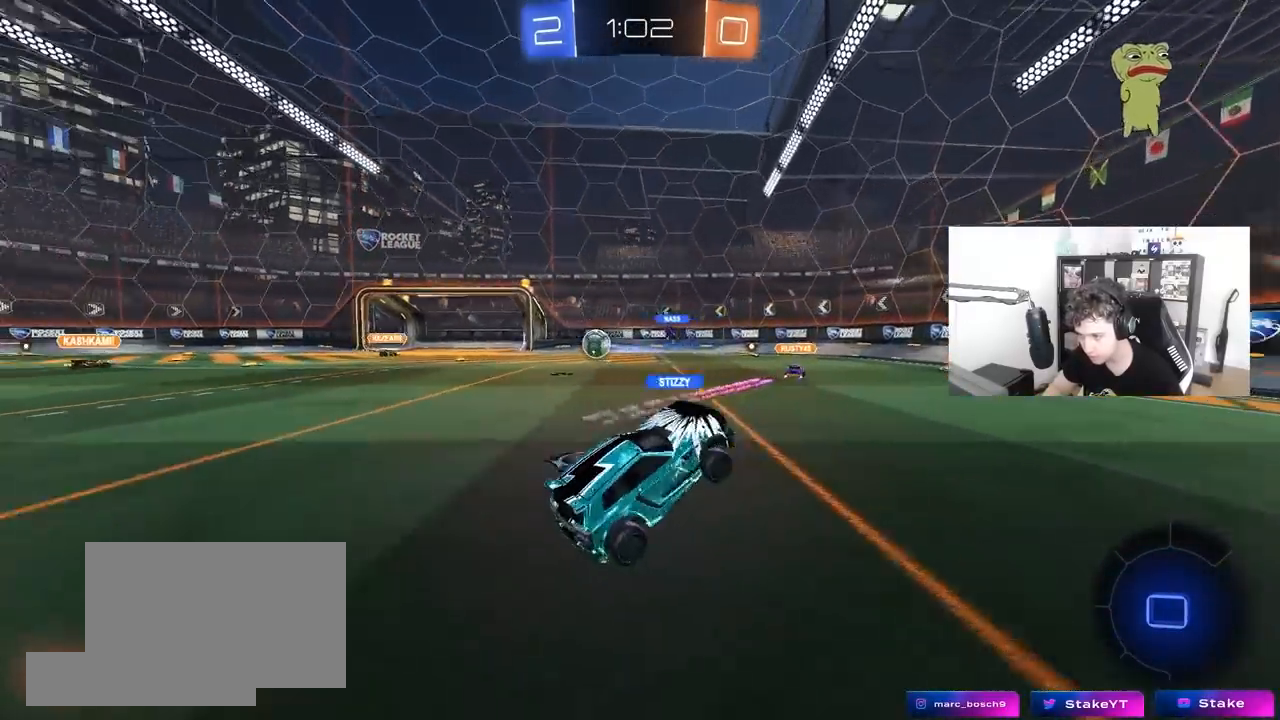
{"keys": ["d", "w"], "mouse": [], "mouse_move": "still", "events": [[200, "shift", "down"], [300, "shift", "up"]]}
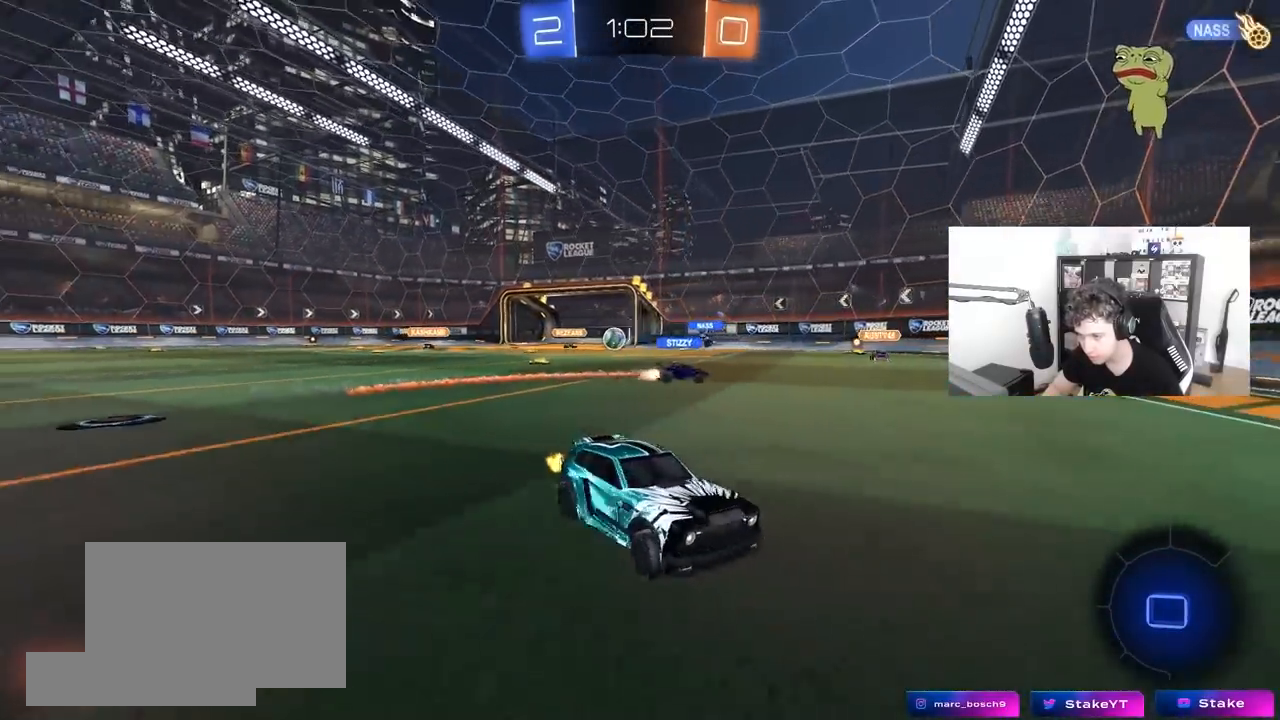
{"keys": ["d", "w"], "mouse": [], "mouse_move": "still", "events": [[83, "d", "up"], [367, "d", "down"]]}
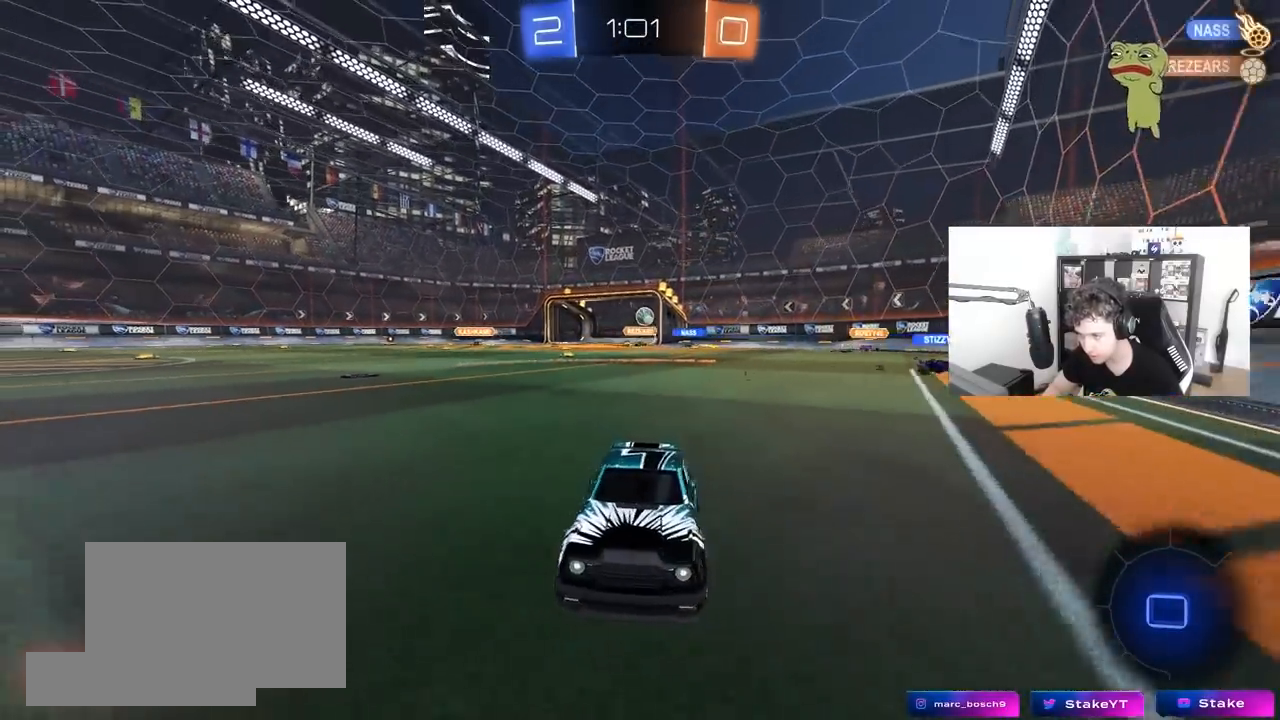
{"keys": ["w"], "mouse": ["left", "right"], "mouse_move": "still", "events": [[50, "d", "up"], [183, "d", "down"], [283, "d", "up"], [283, "mouse_left", "down"], [283, "mouse_right", "down"], [383, "mouse_right", "up"], [433, "mouse_right", "down"]]}
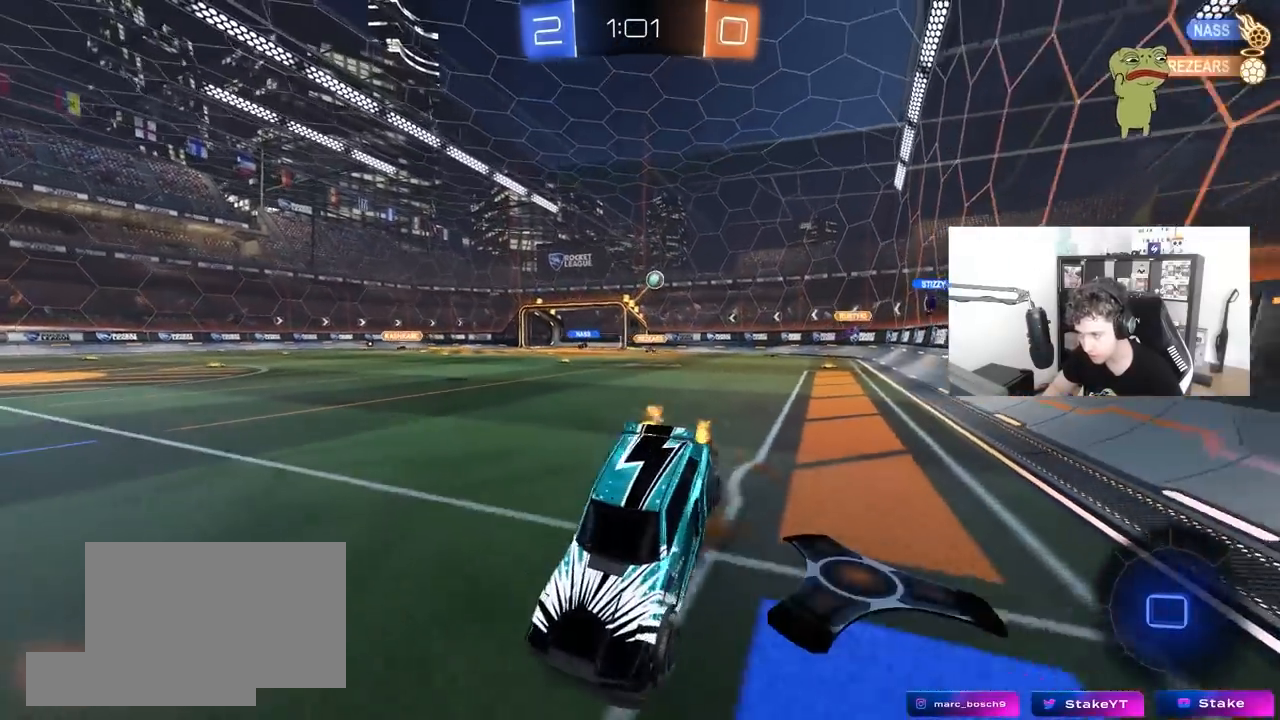
{"keys": [], "mouse": [], "mouse_move": "still", "events": [[67, "mouse_left", "up"], [167, "mouse_right", "up"], [250, "space", "down"], [300, "w", "up"], [433, "space", "up"]]}
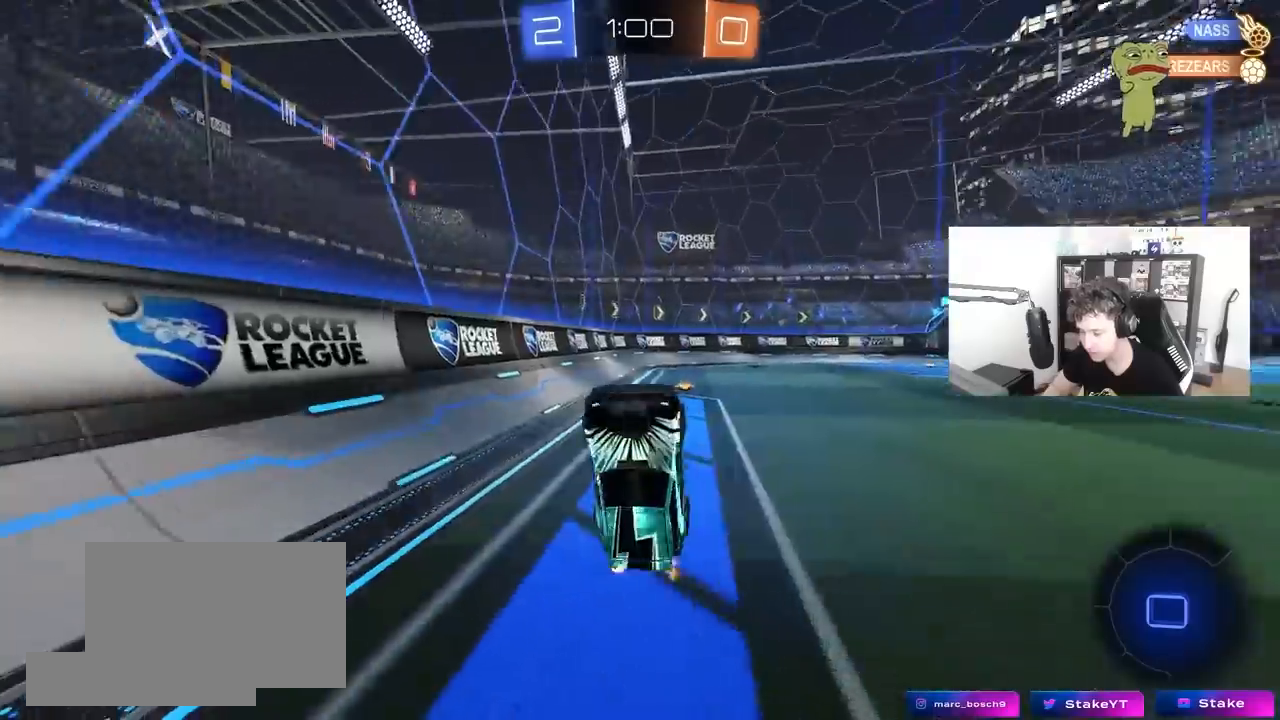
{"keys": ["d", "w"], "mouse": [], "mouse_move": "still", "events": [[133, "d", "down"], [183, "d", "up"], [217, "space", "down"], [417, "w", "down"], [450, "d", "down"], [450, "space", "up"]]}
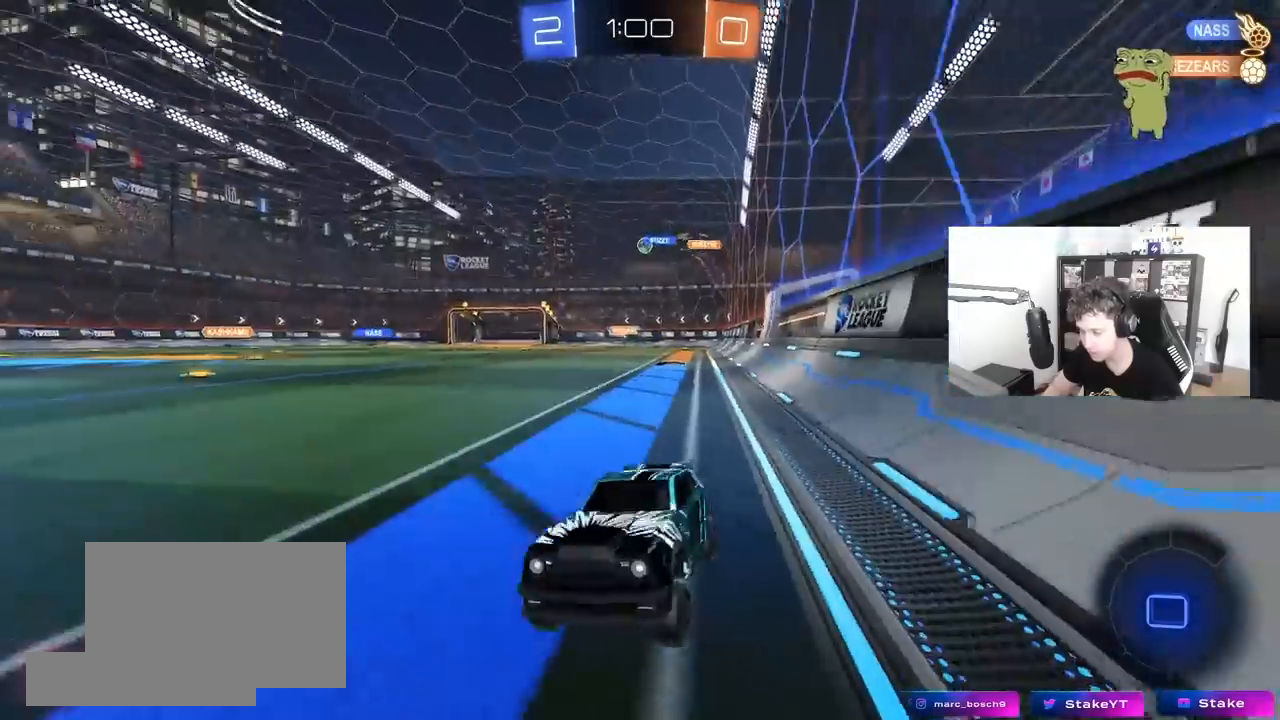
{"keys": ["d", "w"], "mouse": [], "mouse_move": "still", "events": [[150, "shift", "down"], [233, "shift", "up"]]}
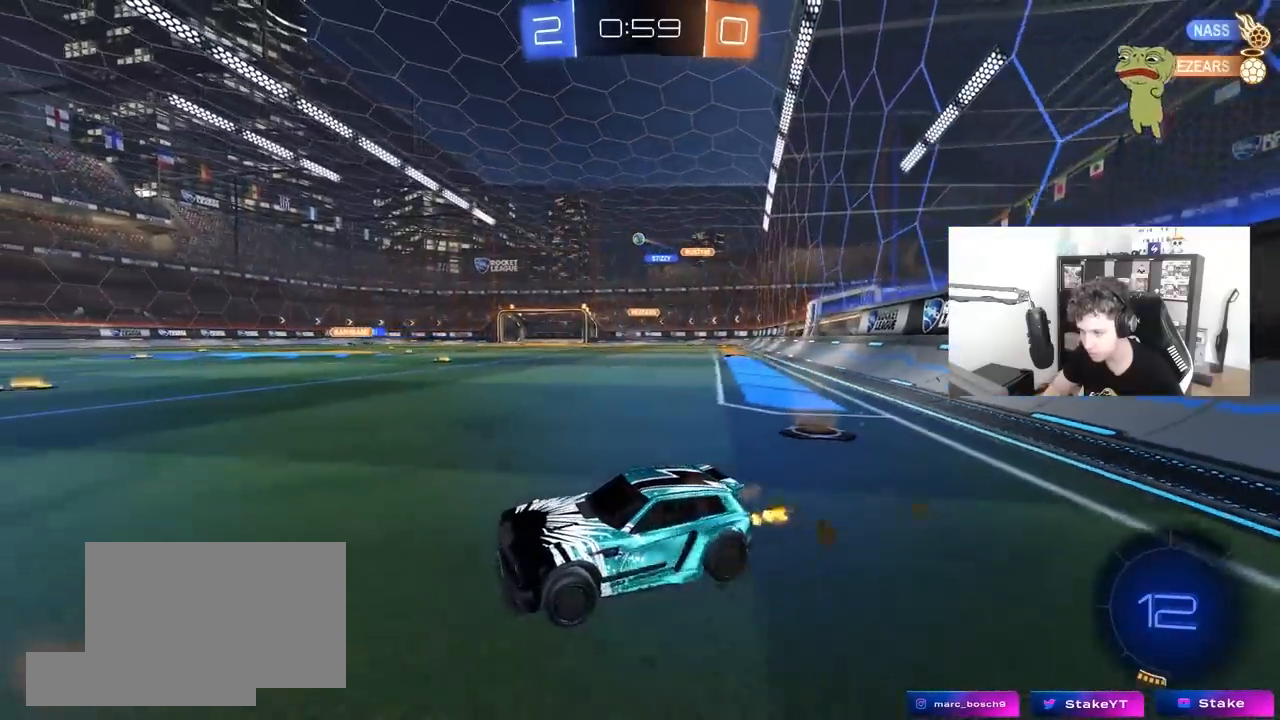
{"keys": ["d", "w"], "mouse": [], "mouse_move": "still", "events": [[17, "shift", "down"], [67, "shift", "up"], [250, "d", "up"], [300, "d", "down"]]}
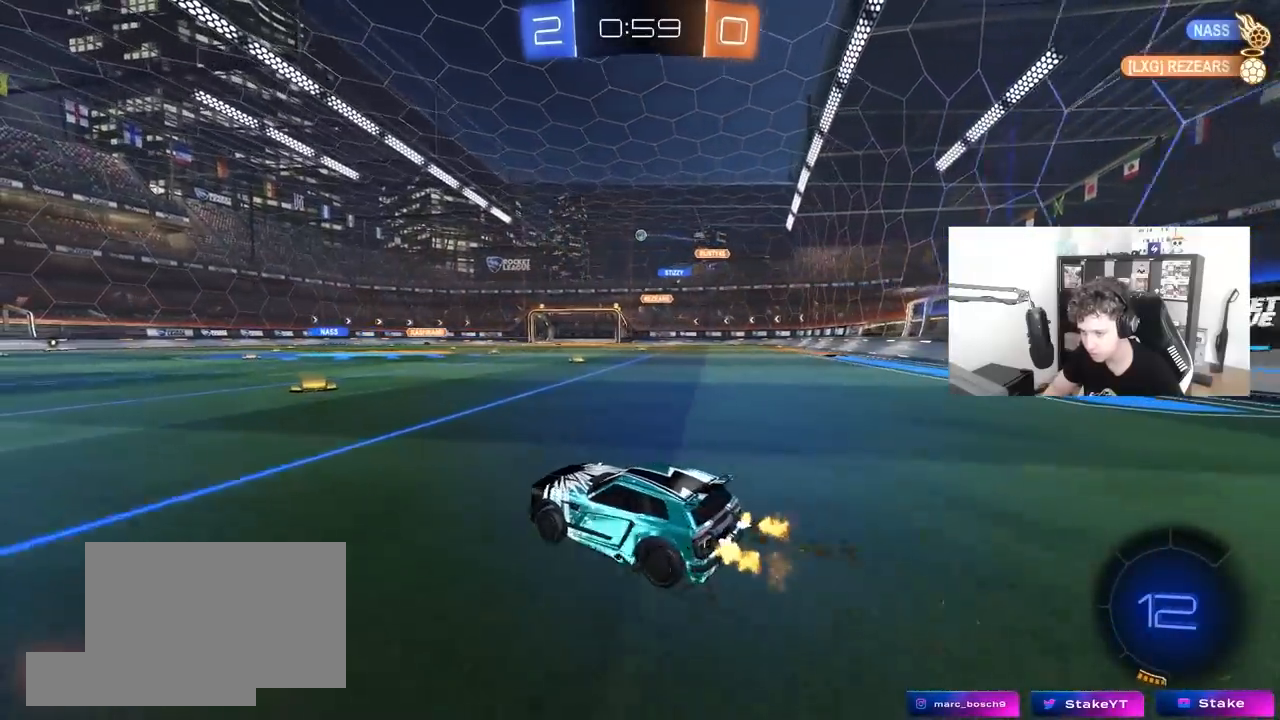
{"keys": ["a", "s", "shift"], "mouse": [], "mouse_move": "still", "events": [[183, "mouse_right", "down"], [217, "a", "down"], [217, "d", "up"], [217, "mouse_right", "up"], [217, "shift", "down"], [317, "mouse_right", "down"], [367, "s", "down"], [367, "w", "up"], [500, "mouse_right", "up"]]}
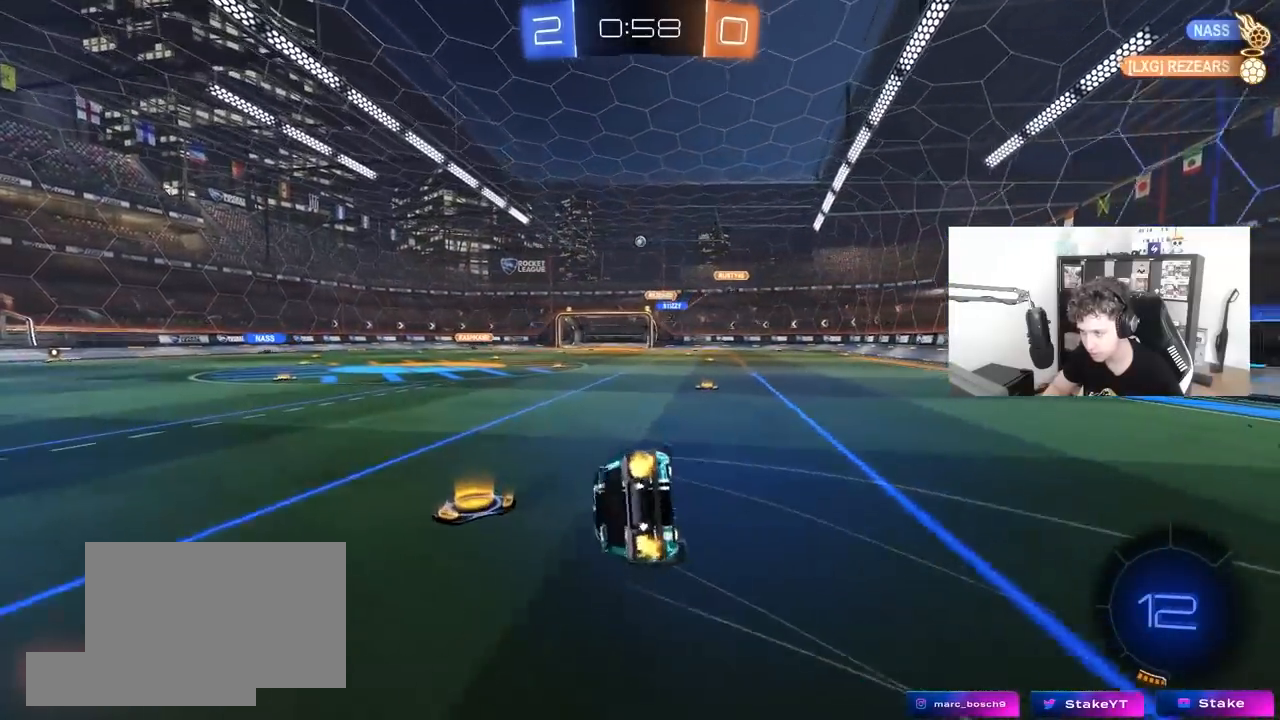
{"keys": ["a", "s", "shift"], "mouse": [], "mouse_move": "still", "events": [[283, "s", "up"], [383, "s", "down"]]}
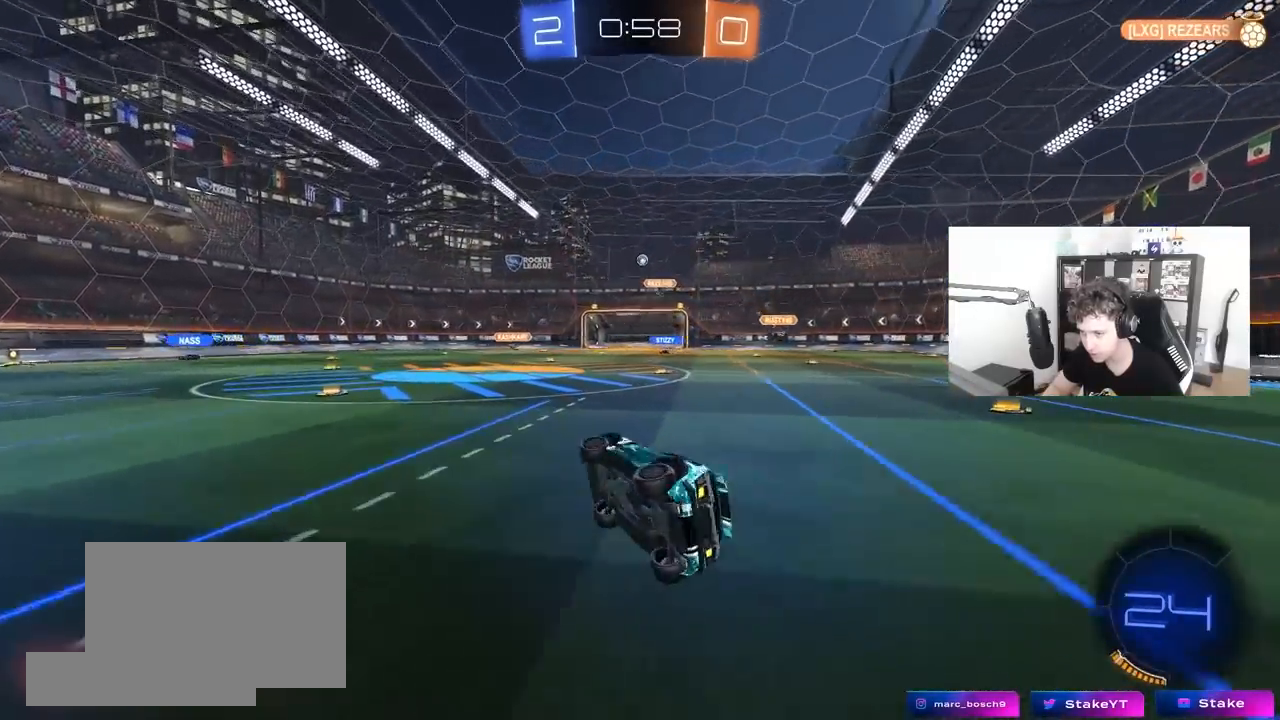
{"keys": ["w"], "mouse": [], "mouse_move": "still", "events": [[67, "shift", "up"], [117, "a", "up"], [117, "s", "up"], [350, "w", "down"], [400, "d", "down"], [483, "d", "up"]]}
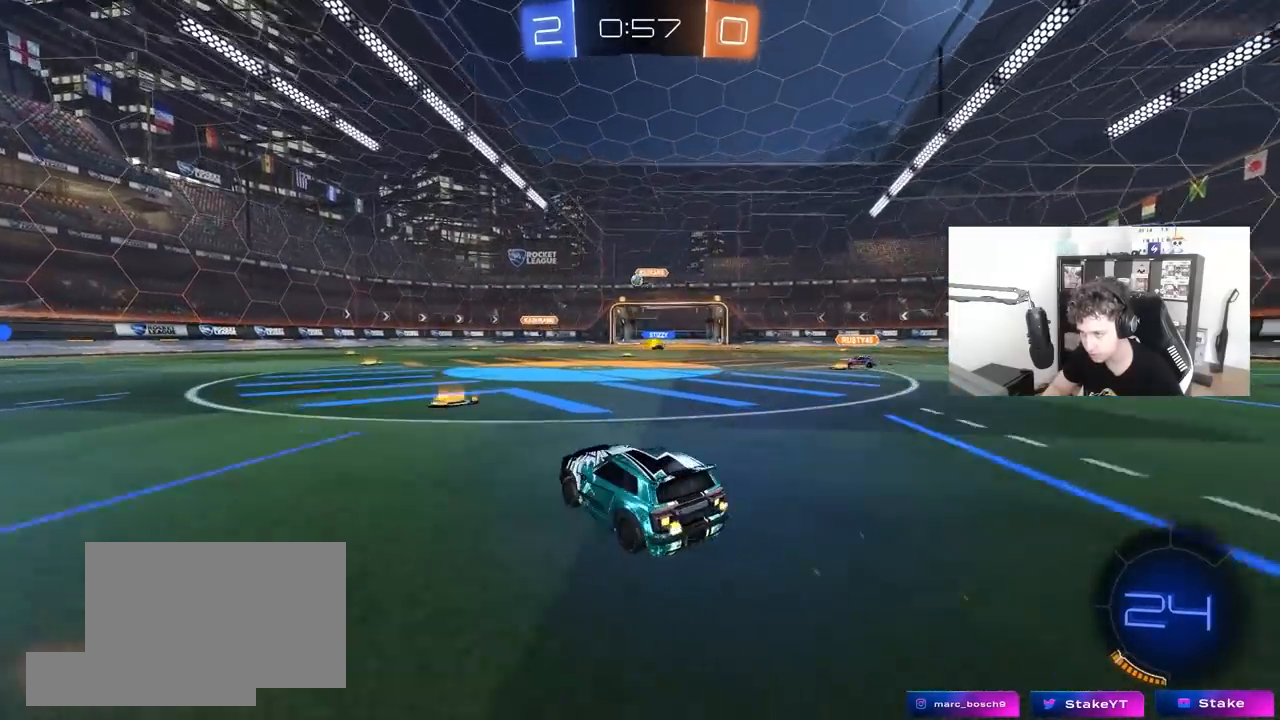
{"keys": ["a", "w"], "mouse": [], "mouse_move": "still", "events": [[83, "a", "down"], [133, "shift", "down"], [167, "shift", "up"]]}
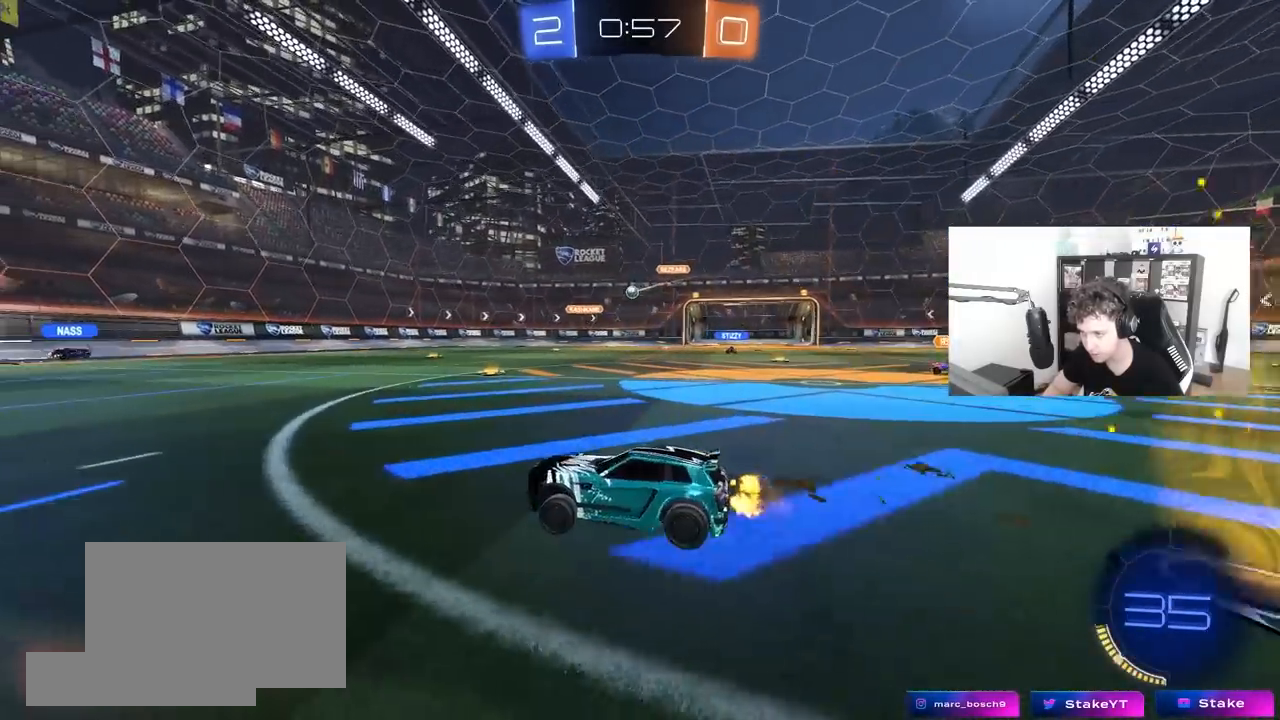
{"keys": ["w"], "mouse": [], "mouse_move": "still", "events": [[50, "a", "up"], [333, "d", "down"], [417, "d", "up"]]}
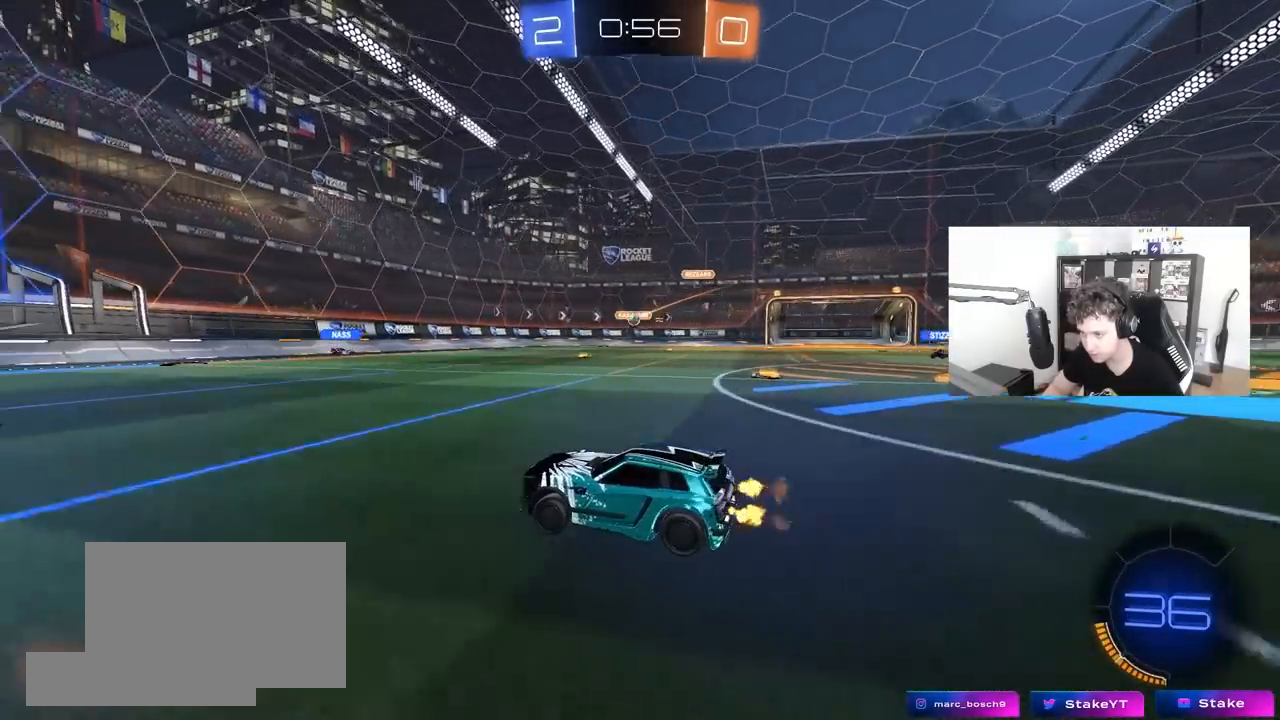
{"keys": ["d", "w"], "mouse": [], "mouse_move": "still", "events": [[200, "a", "down"], [350, "a", "up"], [400, "d", "down"]]}
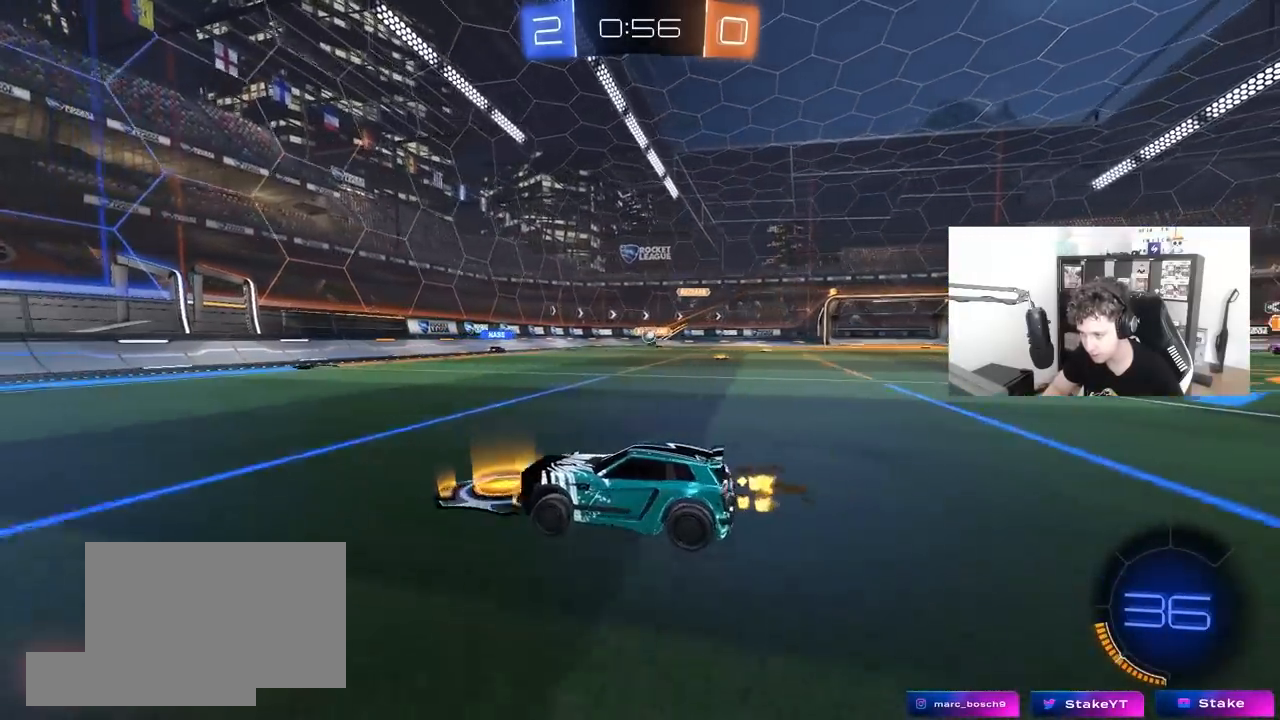
{"keys": ["d", "s"], "mouse": [], "mouse_move": "still", "events": [[33, "shift", "down"], [133, "shift", "up"], [167, "d", "up"], [317, "d", "down"], [367, "w", "up"], [450, "s", "down"]]}
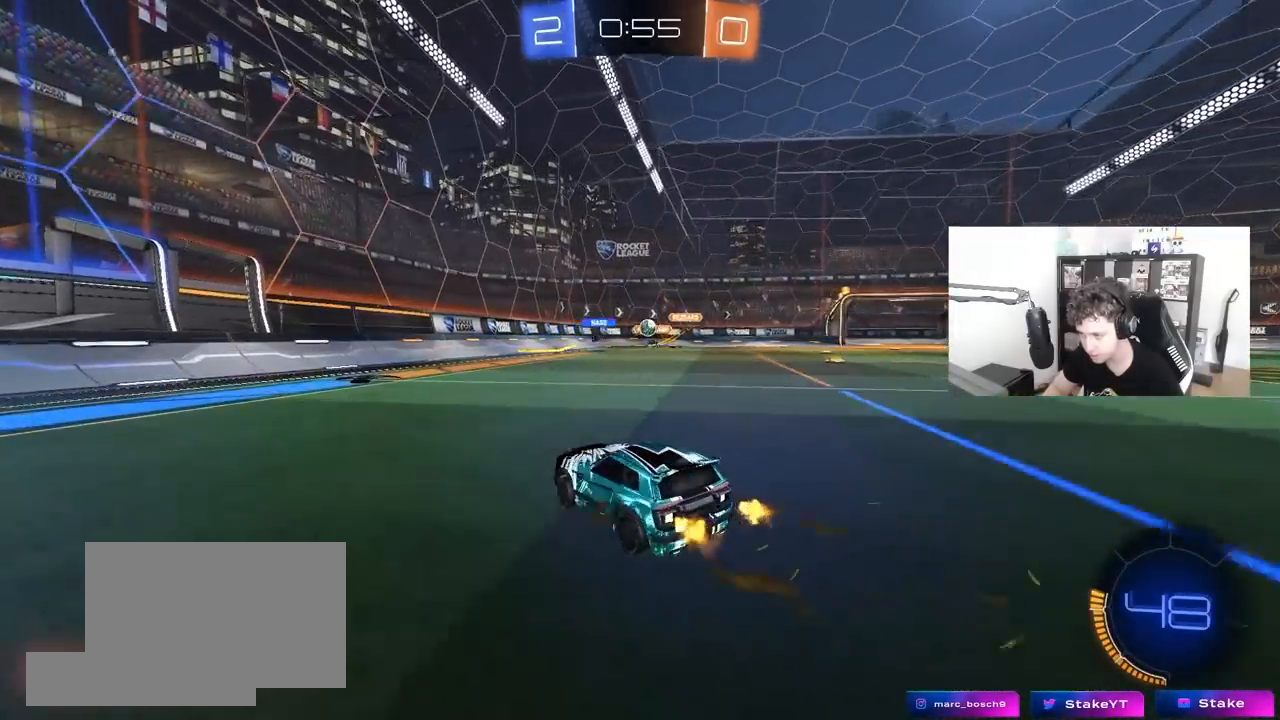
{"keys": ["a", "w"], "mouse": [], "mouse_move": "still", "events": [[100, "d", "up"], [100, "s", "up"], [233, "w", "down"], [433, "a", "down"]]}
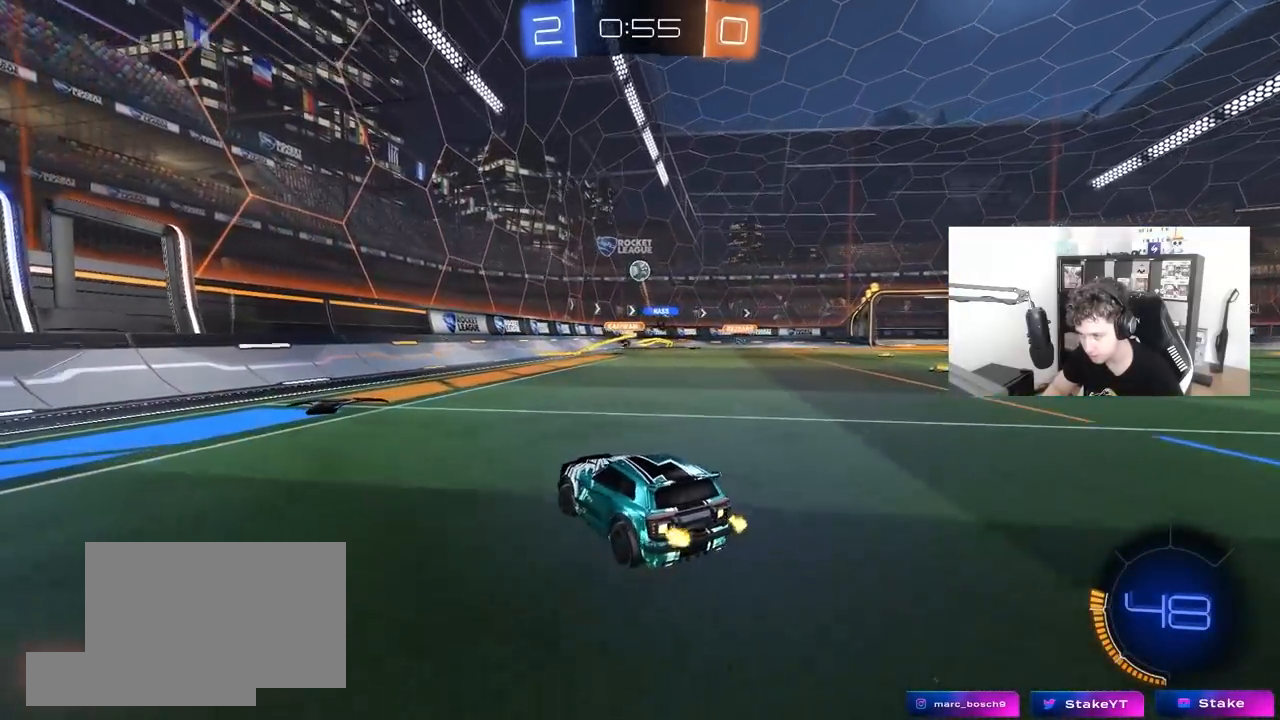
{"keys": ["d", "shift", "w"], "mouse": [], "mouse_move": "still", "events": [[17, "a", "up"], [17, "d", "down"], [167, "a", "down"], [167, "d", "up"], [350, "a", "up"], [433, "d", "down"], [483, "shift", "down"]]}
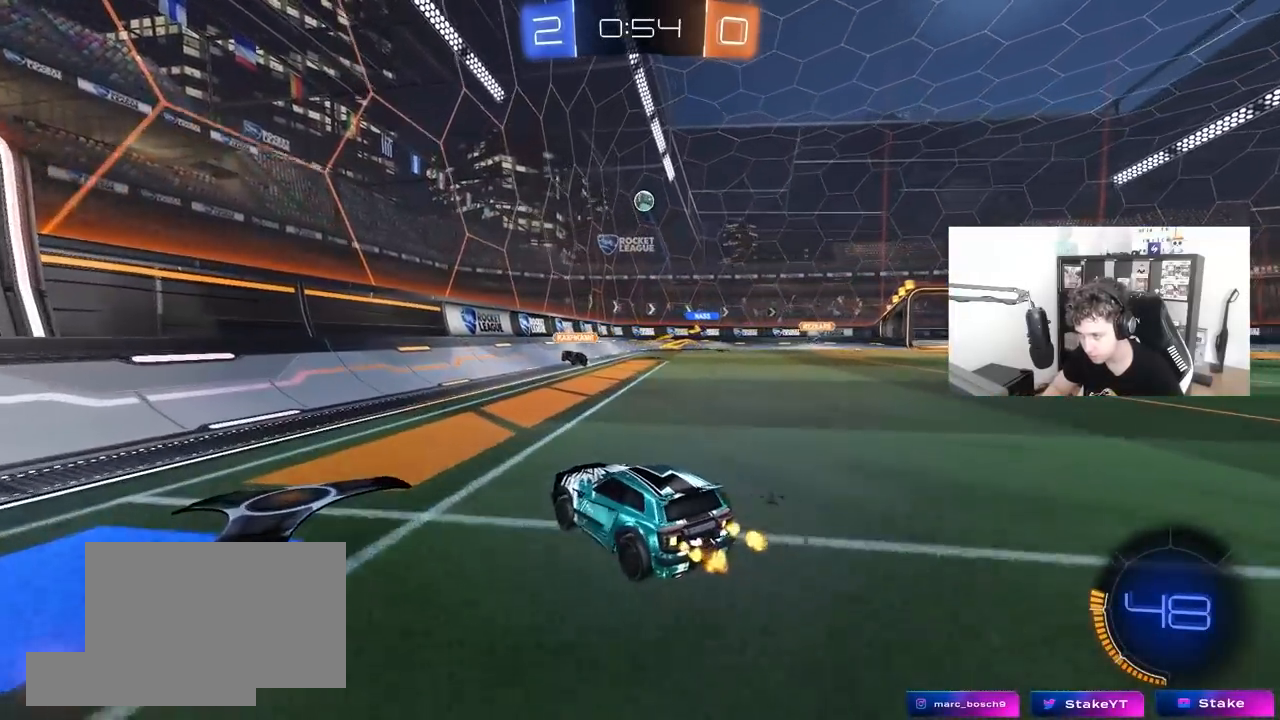
{"keys": ["a", "shift", "w"], "mouse": [], "mouse_move": "still", "events": [[83, "shift", "up"], [367, "a", "down"], [367, "d", "up"], [417, "shift", "down"]]}
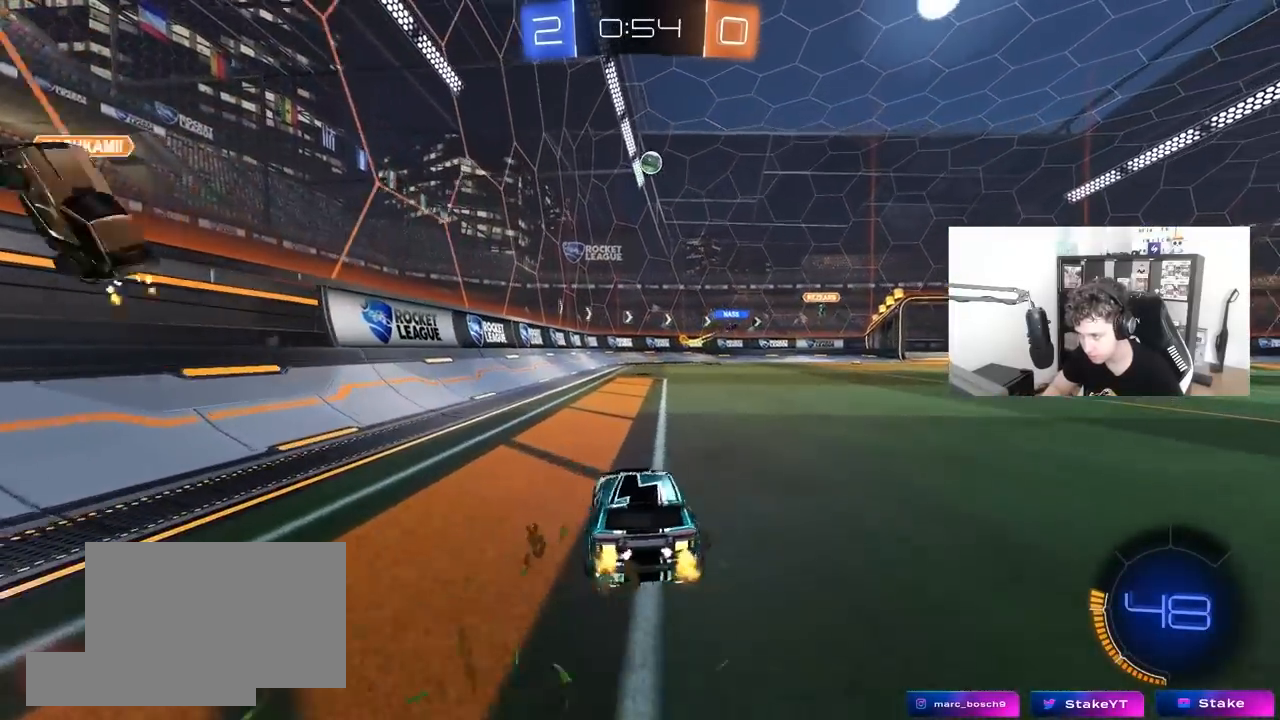
{"keys": ["a", "w"], "mouse": [], "mouse_move": "still", "events": [[50, "shift", "up"], [233, "shift", "down"], [333, "shift", "up"]]}
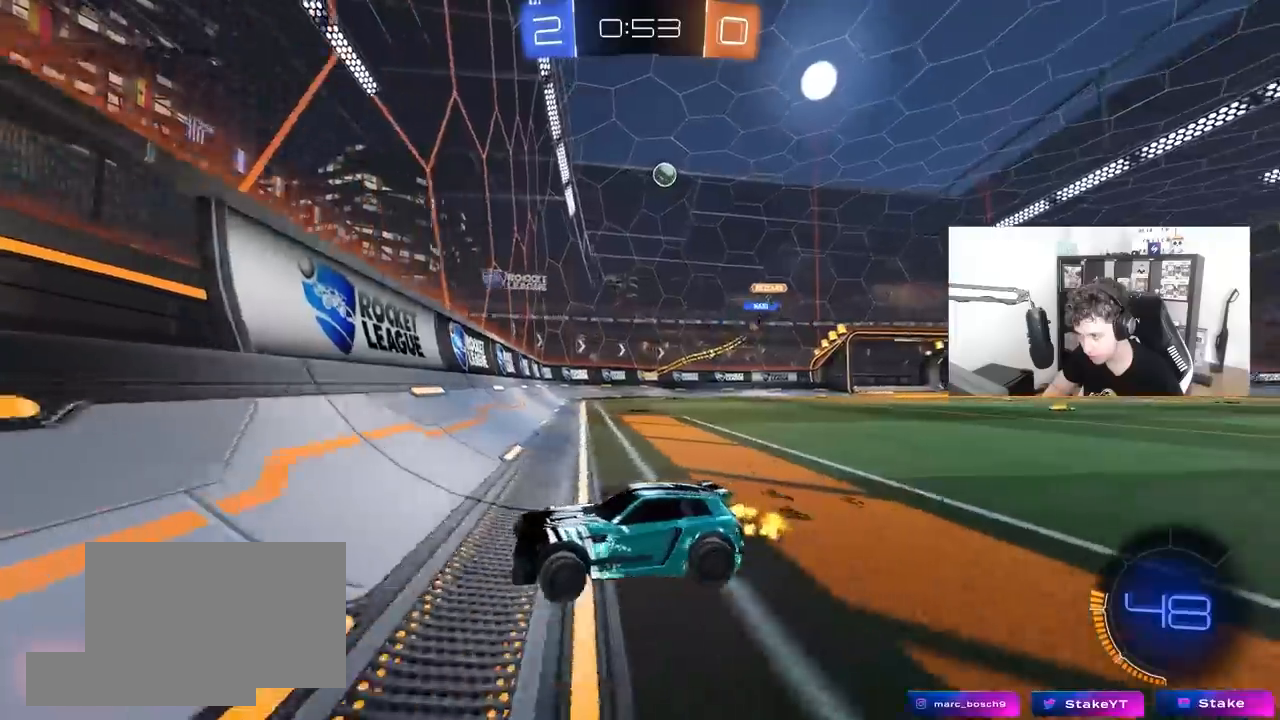
{"keys": ["a", "w"], "mouse": [], "mouse_move": "still", "events": []}
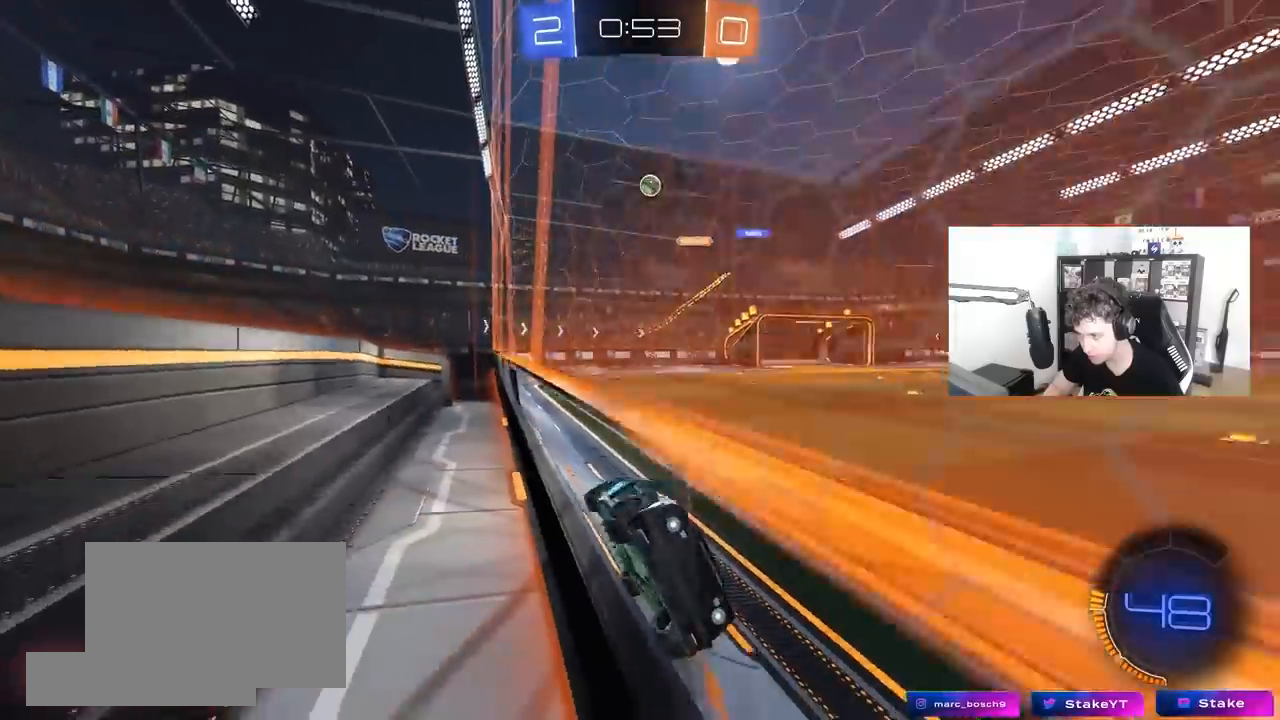
{"keys": ["a", "w"], "mouse": [], "mouse_move": "still", "events": [[83, "shift", "down"], [267, "shift", "up"]]}
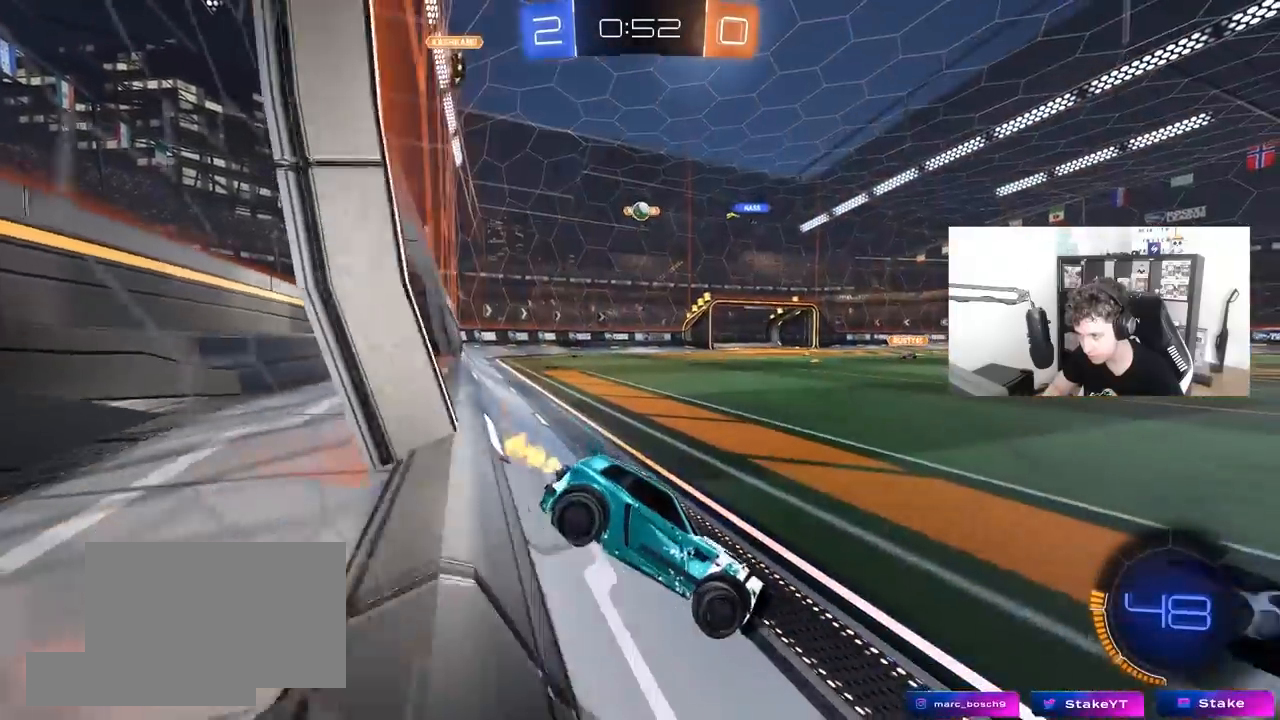
{"keys": ["a", "shift", "w"], "mouse": [], "mouse_move": "still", "events": [[383, "a", "up"], [433, "a", "down"], [467, "shift", "down"]]}
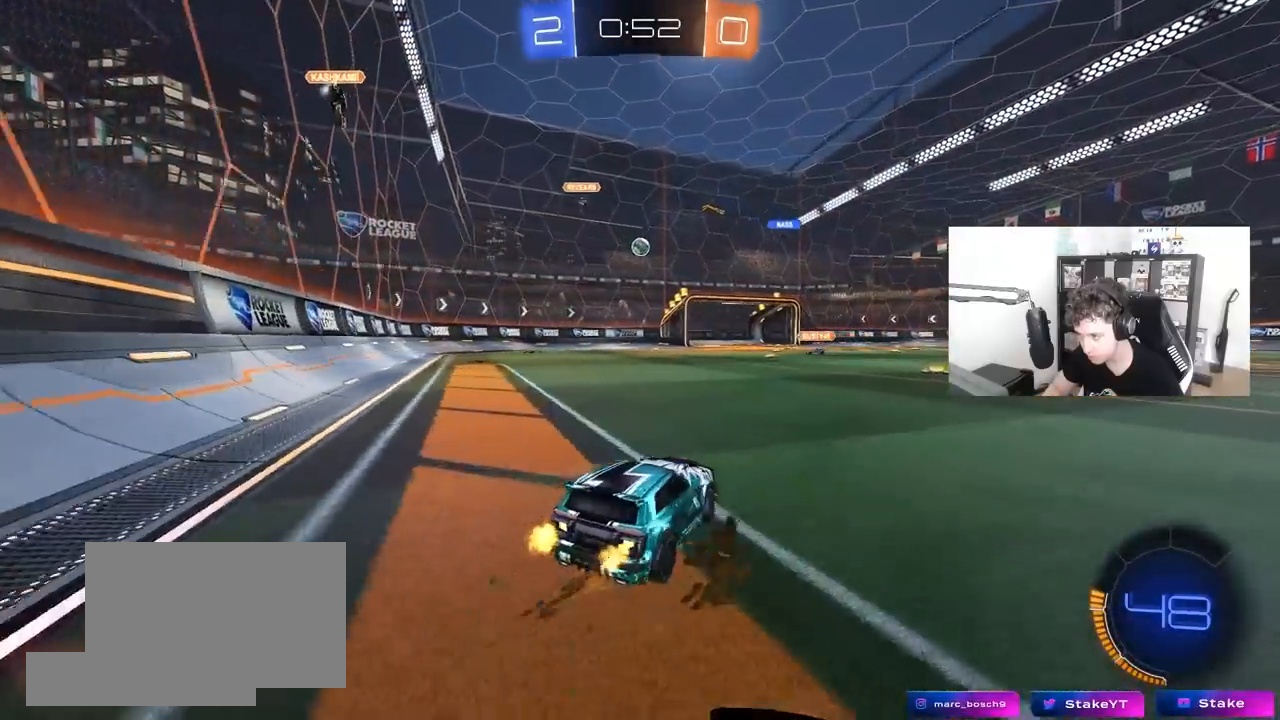
{"keys": ["w"], "mouse": ["left"], "mouse_move": "still", "events": [[67, "shift", "up"], [217, "a", "up"], [300, "d", "down"], [350, "mouse_left", "down"], [400, "d", "up"]]}
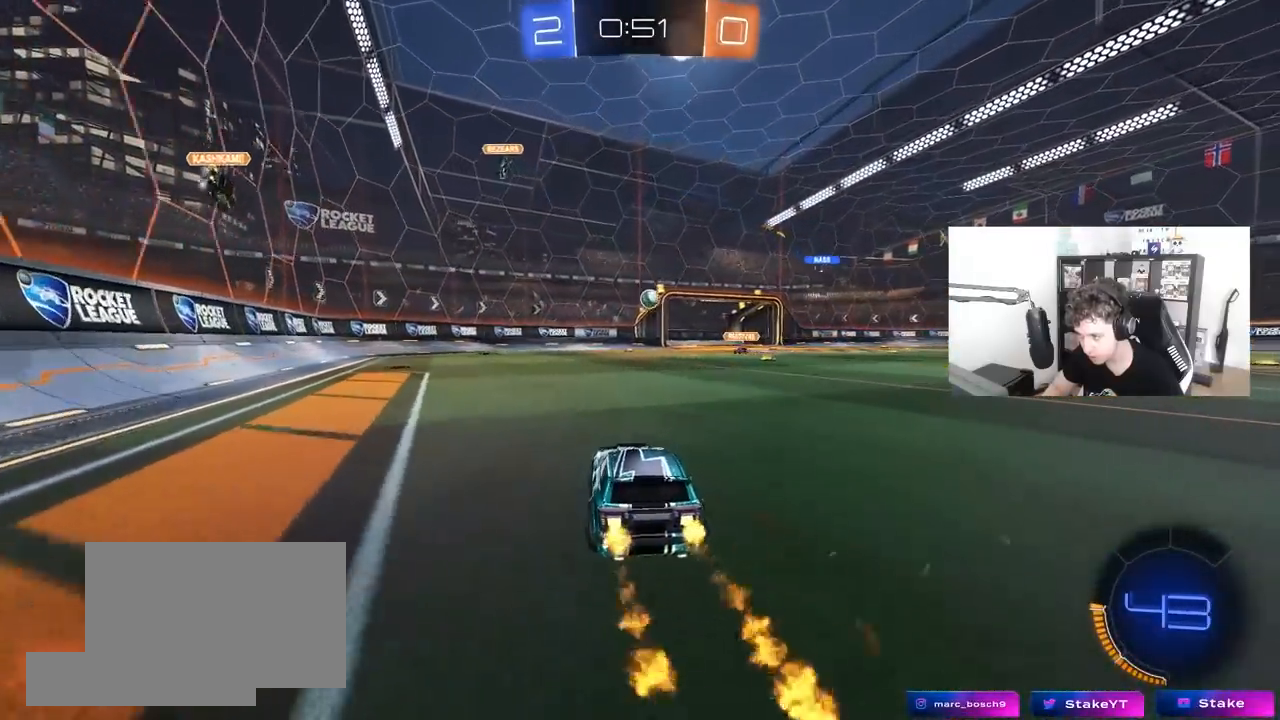
{"keys": ["w"], "mouse": [], "mouse_move": "still", "events": [[133, "d", "down"], [167, "mouse_left", "up"], [267, "d", "up"], [317, "a", "down"], [417, "a", "up"]]}